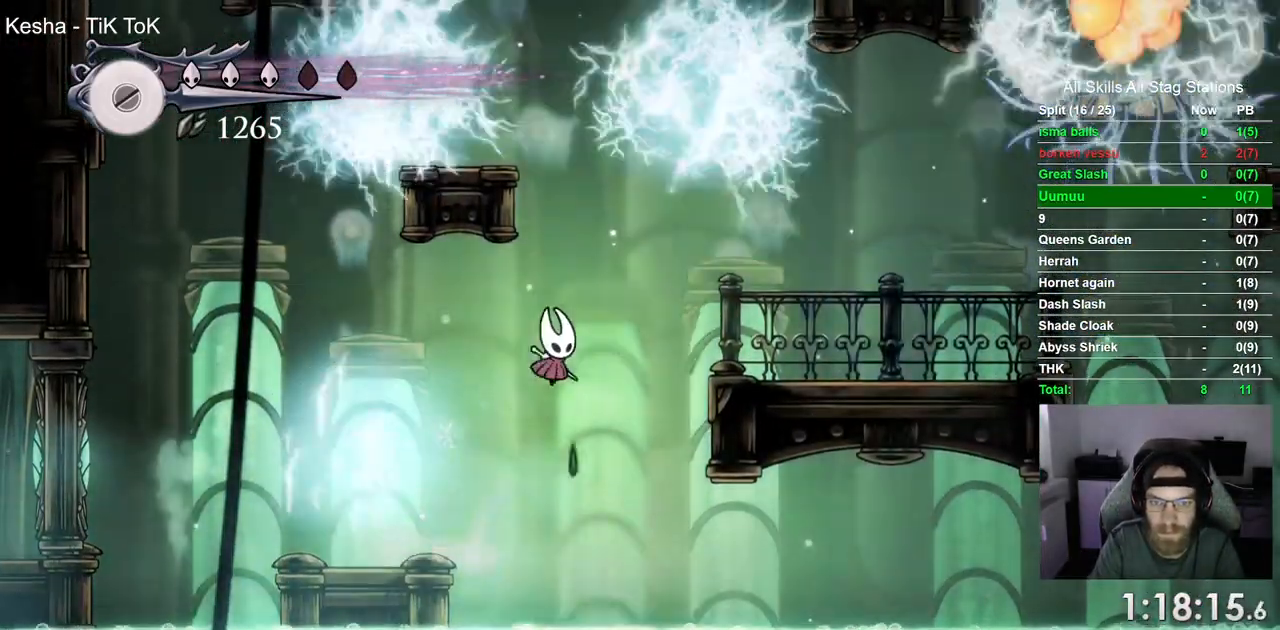
Gameplay with a controller (PlayStation layout); each line is a JSON object with the inputs held at the frame after it (dt_ms = milliseconds from this image to that frame). "events" lists button and stick changes between this image and that frame as [ms after this image, input, new state], when the widget could be followed in between.
{"dt_ms": 500, "buttons": ["DPAD_RIGHT"], "left_stick": "center", "right_stick": "center", "events": [[100, "R2", "down"], [217, "DPAD_LEFT", "down"], [250, "CROSS", "up"], [283, "DPAD_LEFT", "up"], [317, "R2", "up"], [367, "left_stick", "center"]]}
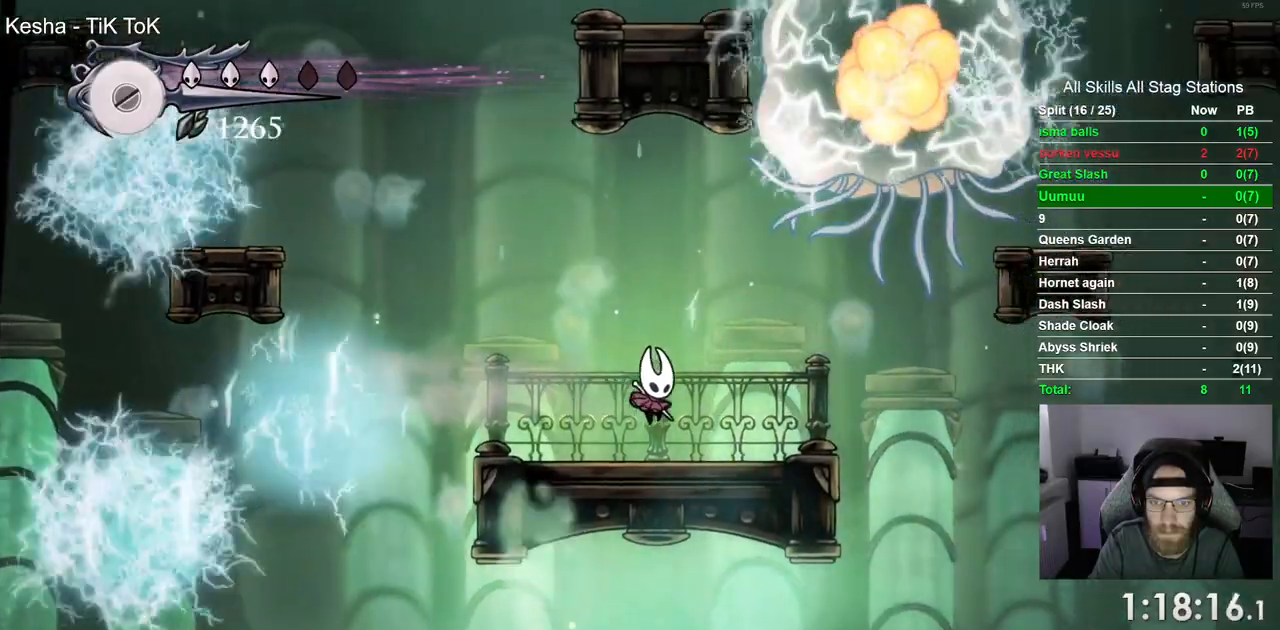
{"dt_ms": 1000, "buttons": ["DPAD_RIGHT"], "left_stick": "center", "right_stick": "center"}
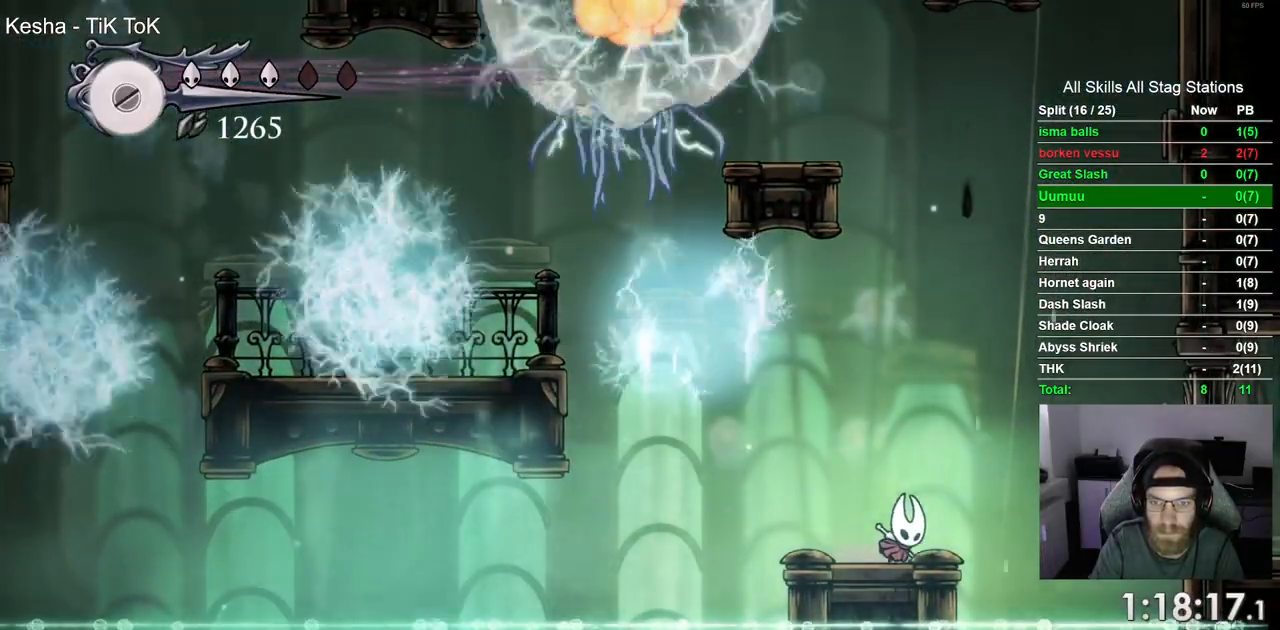
{"dt_ms": 500, "buttons": ["CROSS", "DPAD_LEFT"], "left_stick": "up-right", "right_stick": "center", "events": [[17, "CROSS", "down"], [300, "left_stick", "up-right"], [333, "DPAD_RIGHT", "up"], [417, "DPAD_LEFT", "down"]]}
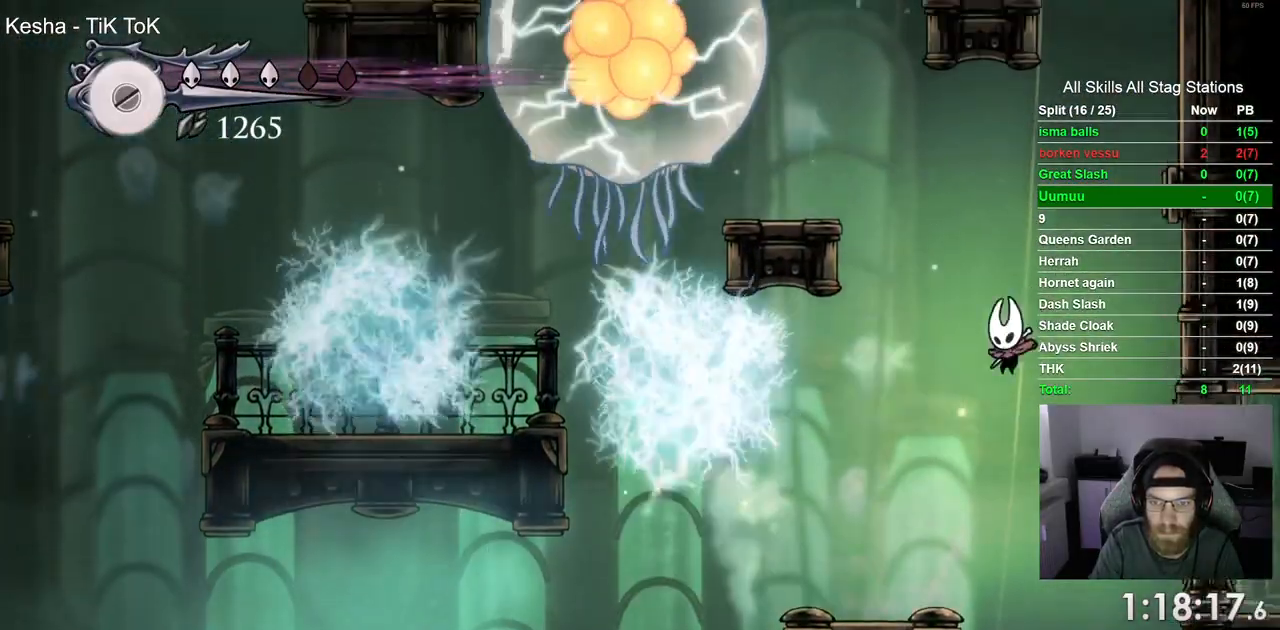
{"dt_ms": 500, "buttons": [], "left_stick": "center", "right_stick": "center", "events": [[17, "CROSS", "up"], [33, "left_stick", "center"], [117, "DPAD_LEFT", "up"], [183, "left_stick", "up"], [233, "DPAD_LEFT", "down"], [233, "left_stick", "center"], [367, "DPAD_LEFT", "up"]]}